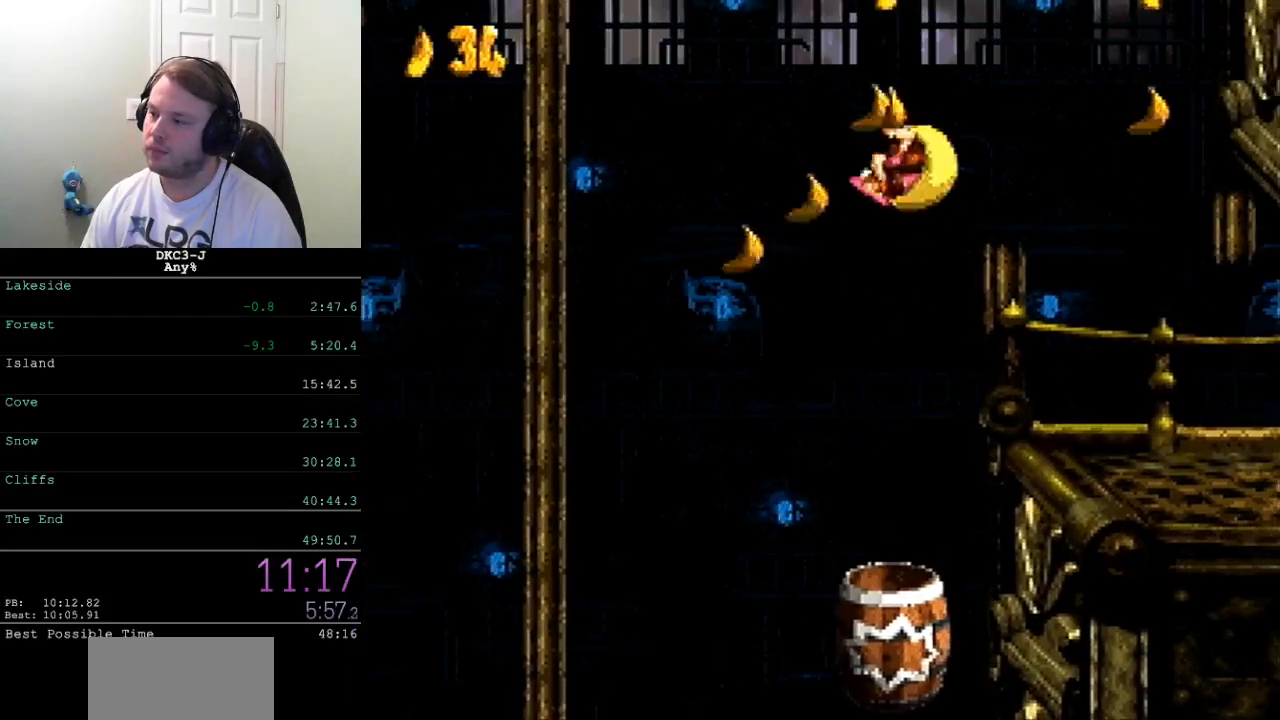
Gameplay with a controller (Nintendo layout); each line is a JSON object with the inputs held at the frame after it. "events" lists button and stick changes between this image and that frame as [ms after this image, input, new state], when the widget could be followed in between. Not read: L3 R3.
{"buttons": ["Y"], "events": [[17, "DPAD_RIGHT", "down"], [350, "DPAD_RIGHT", "up"]]}
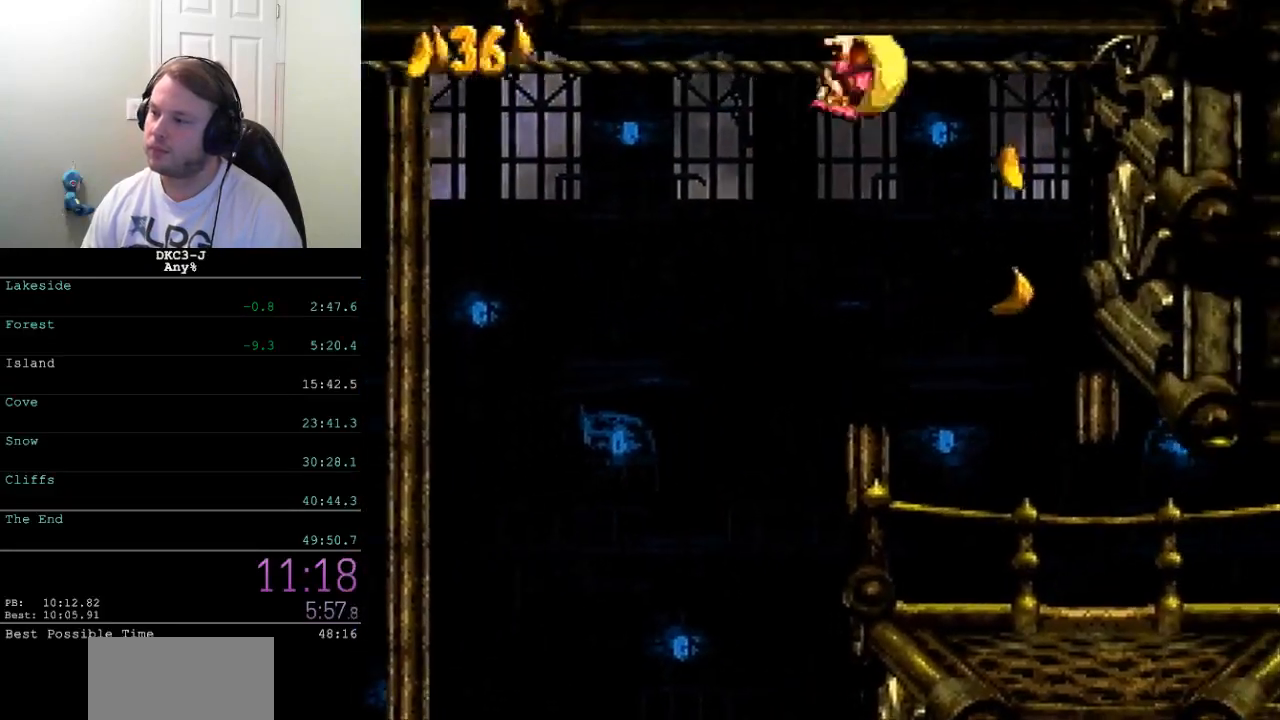
{"buttons": ["Y", "DPAD_RIGHT"], "events": [[83, "DPAD_DOWN", "down"], [117, "B", "down"], [150, "DPAD_DOWN", "up"], [200, "B", "up"], [267, "DPAD_RIGHT", "down"]]}
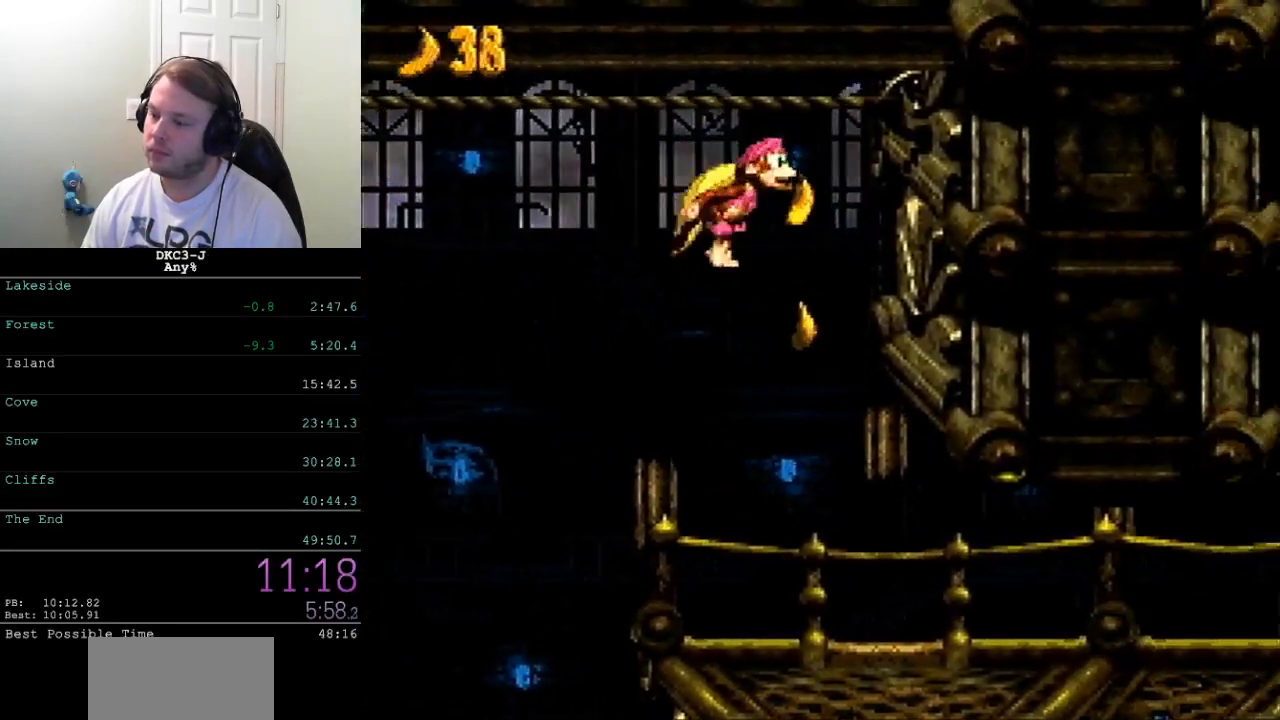
{"buttons": ["Y", "DPAD_RIGHT"], "events": [[183, "Y", "up"], [200, "Y", "down"]]}
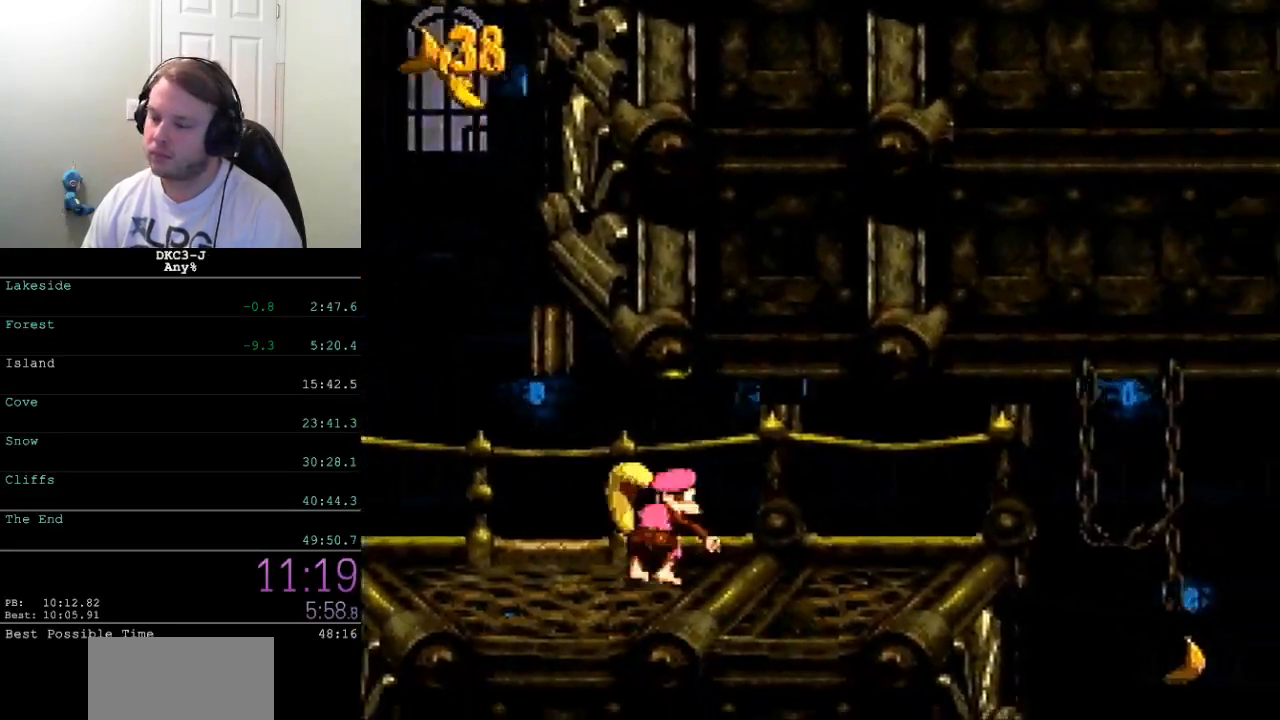
{"buttons": ["Y", "DPAD_RIGHT"], "events": [[50, "B", "down"], [133, "B", "up"]]}
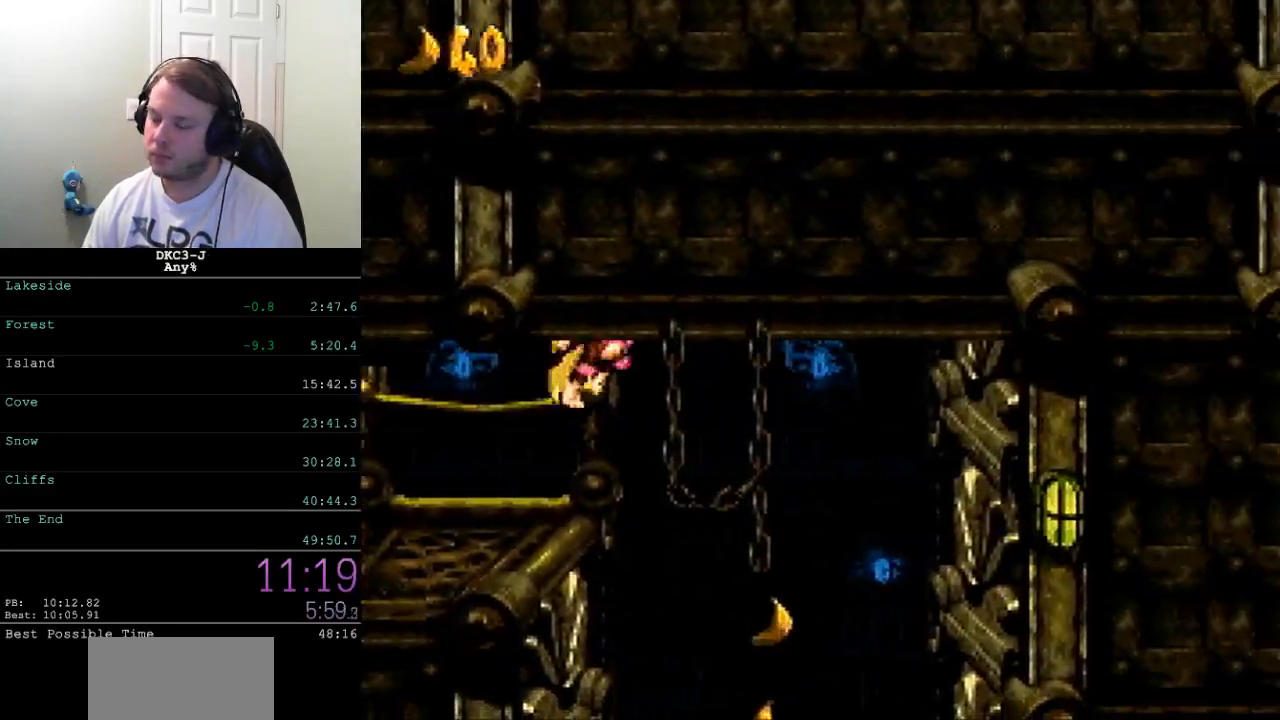
{"buttons": ["Y", "DPAD_RIGHT"], "events": []}
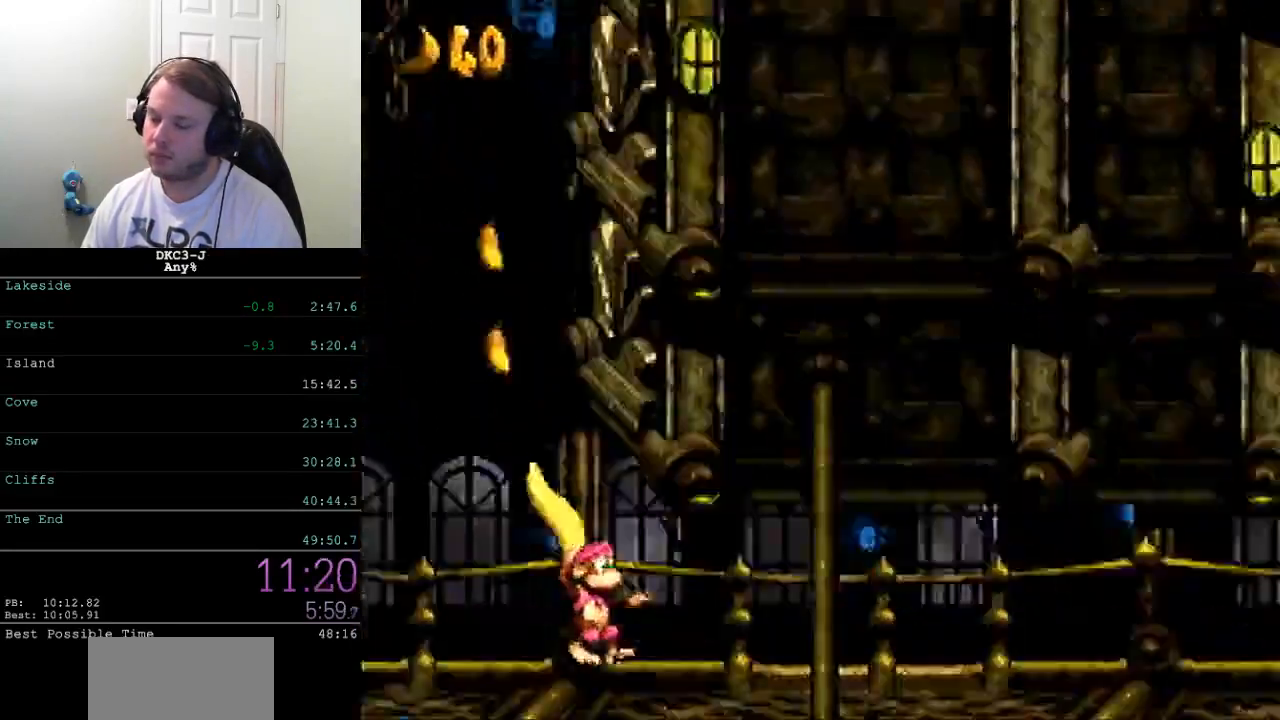
{"buttons": ["B", "Y", "DPAD_RIGHT"], "events": [[117, "Y", "up"], [167, "Y", "down"], [467, "B", "down"]]}
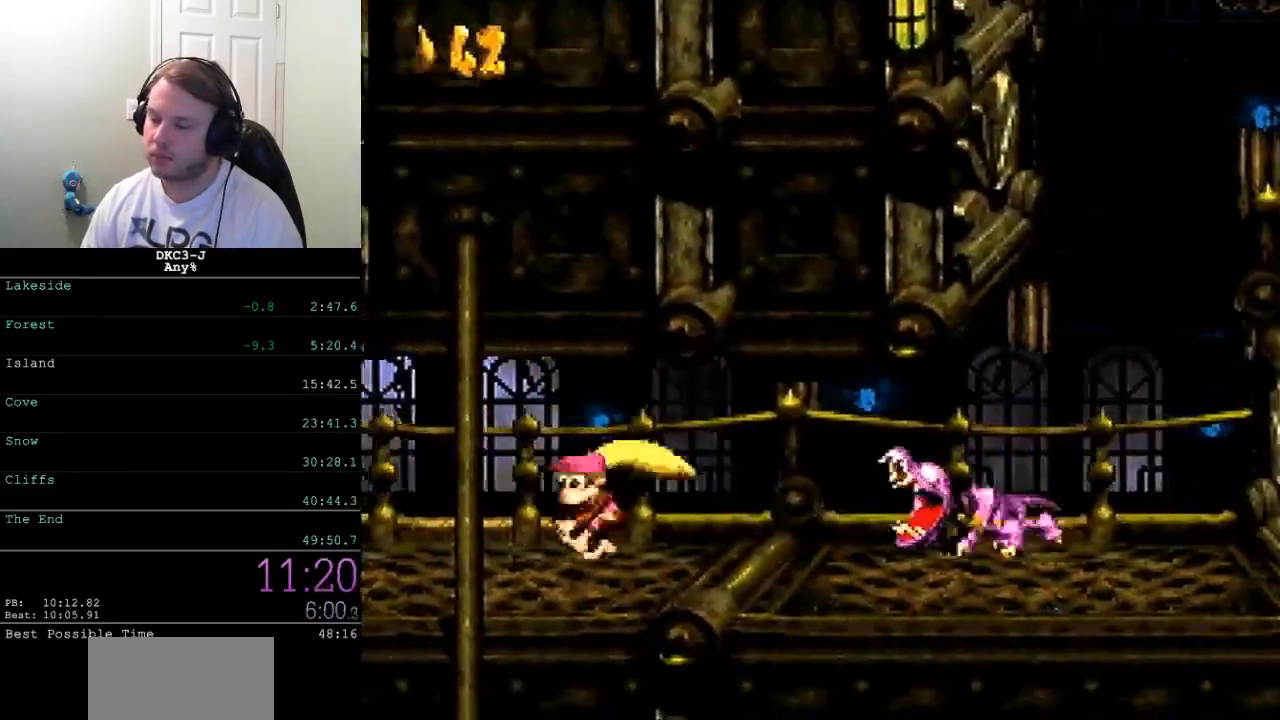
{"buttons": ["B", "Y", "DPAD_RIGHT"], "events": [[283, "B", "up"], [483, "B", "down"]]}
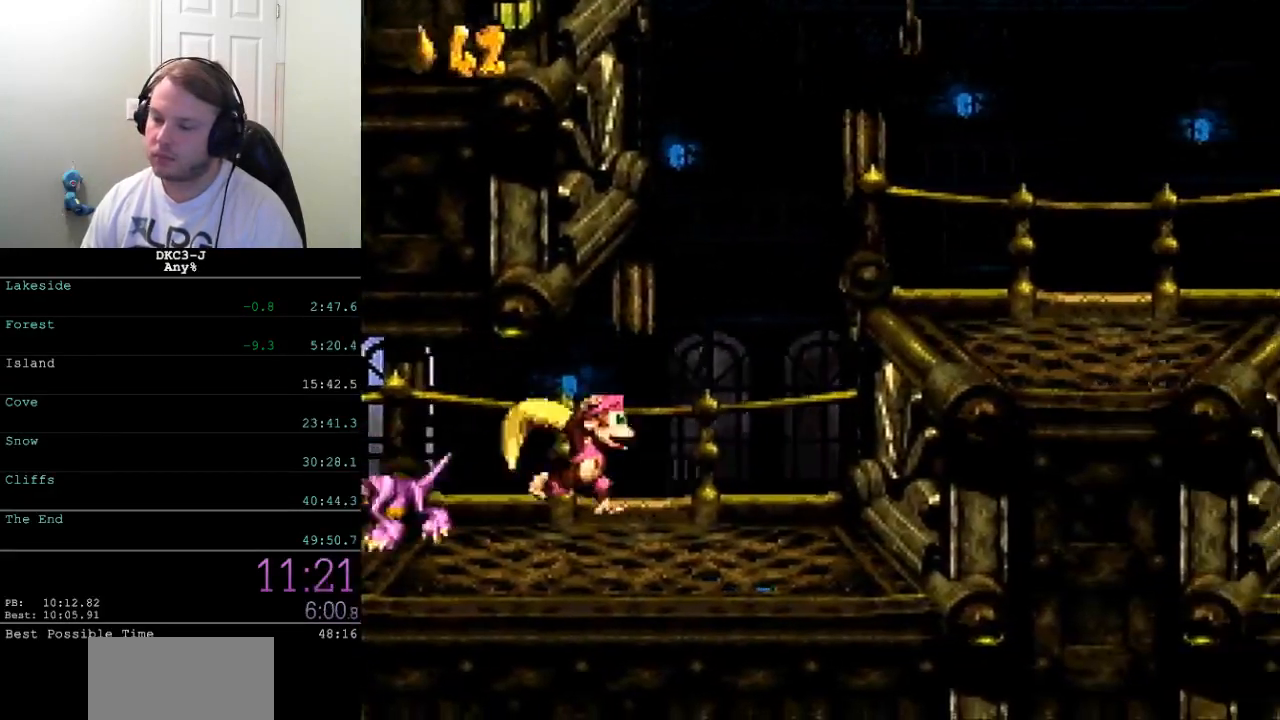
{"buttons": ["Y", "DPAD_RIGHT"], "events": [[183, "B", "up"]]}
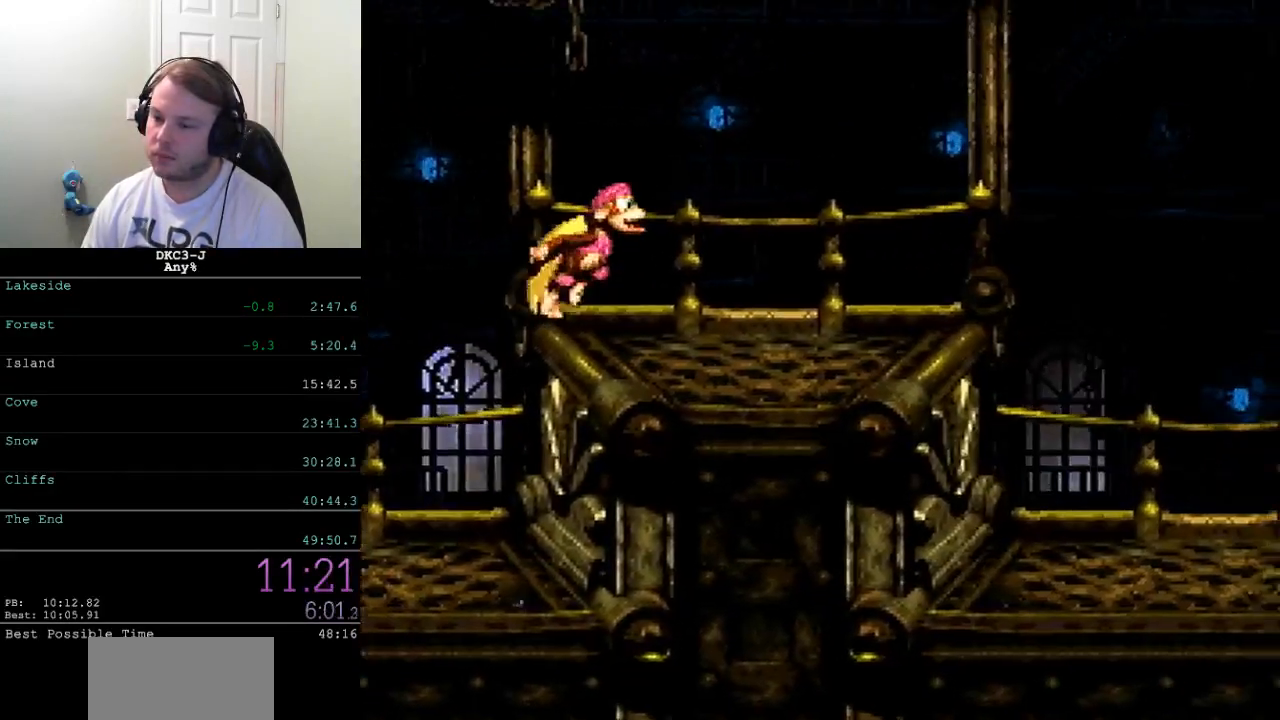
{"buttons": ["Y", "DPAD_RIGHT"], "events": [[33, "Y", "up"], [83, "Y", "down"]]}
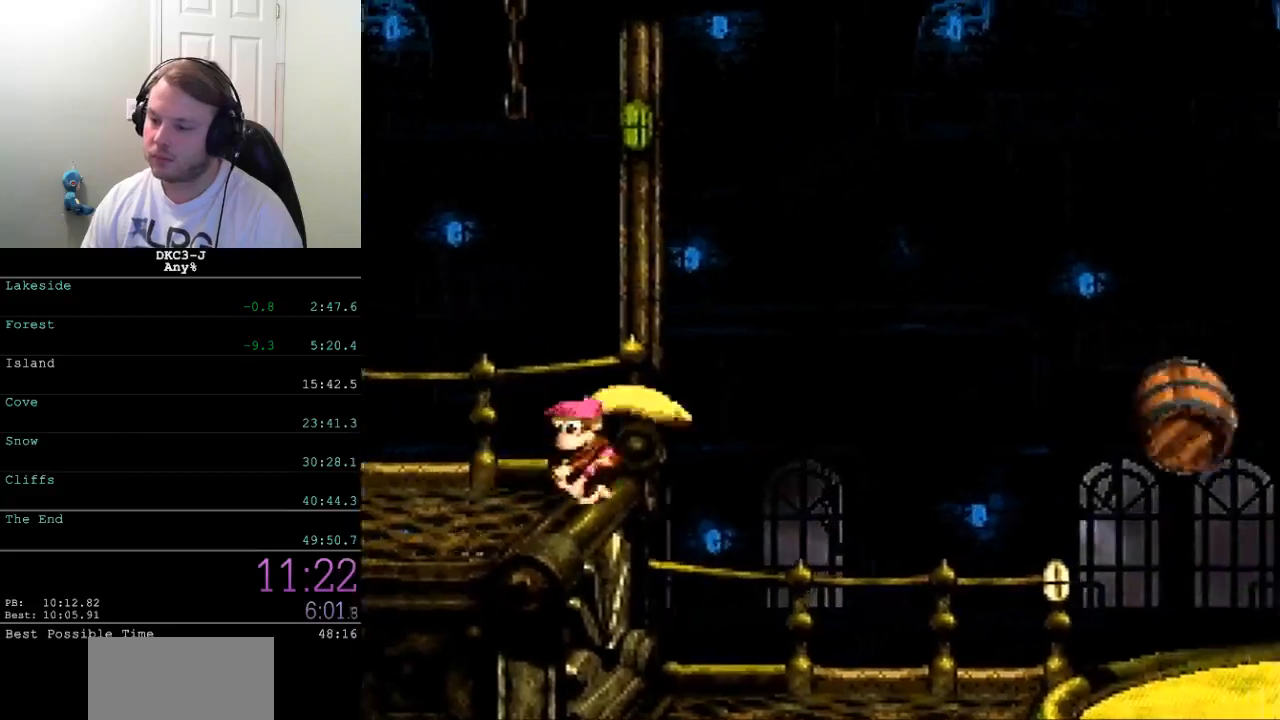
{"buttons": ["B", "Y", "DPAD_RIGHT"], "events": [[350, "B", "down"]]}
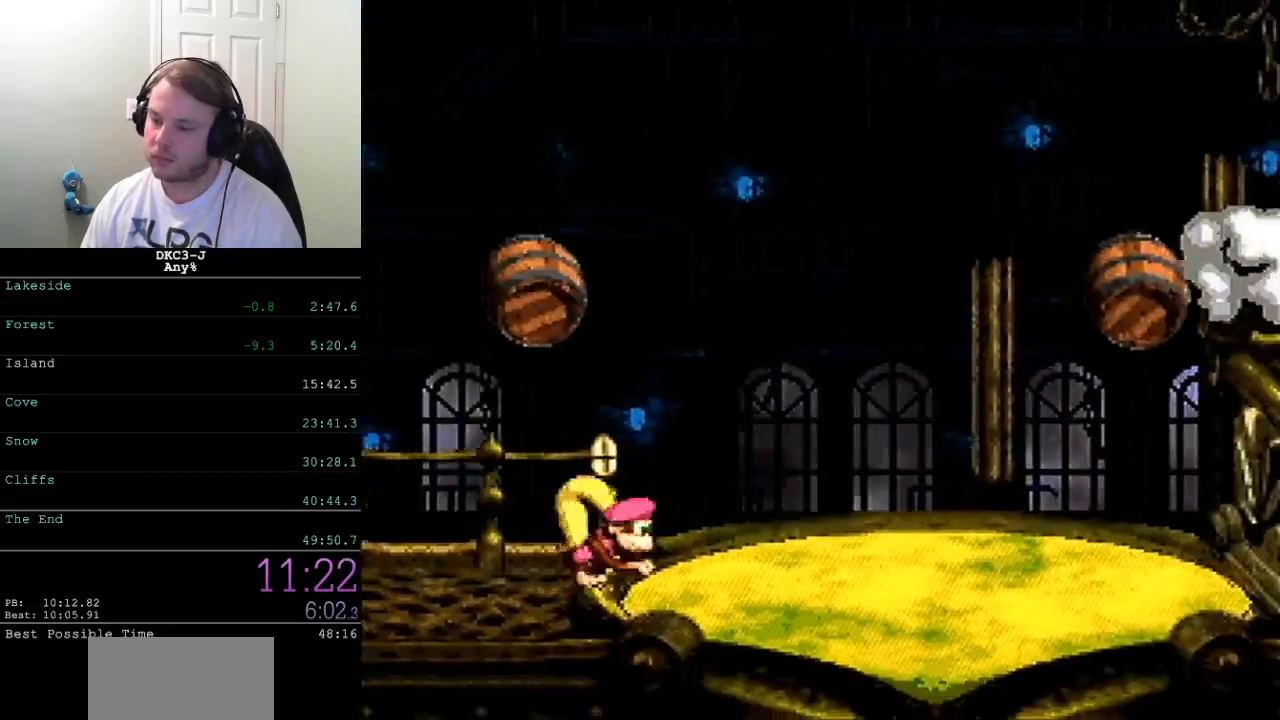
{"buttons": ["B", "Y", "DPAD_RIGHT"], "events": []}
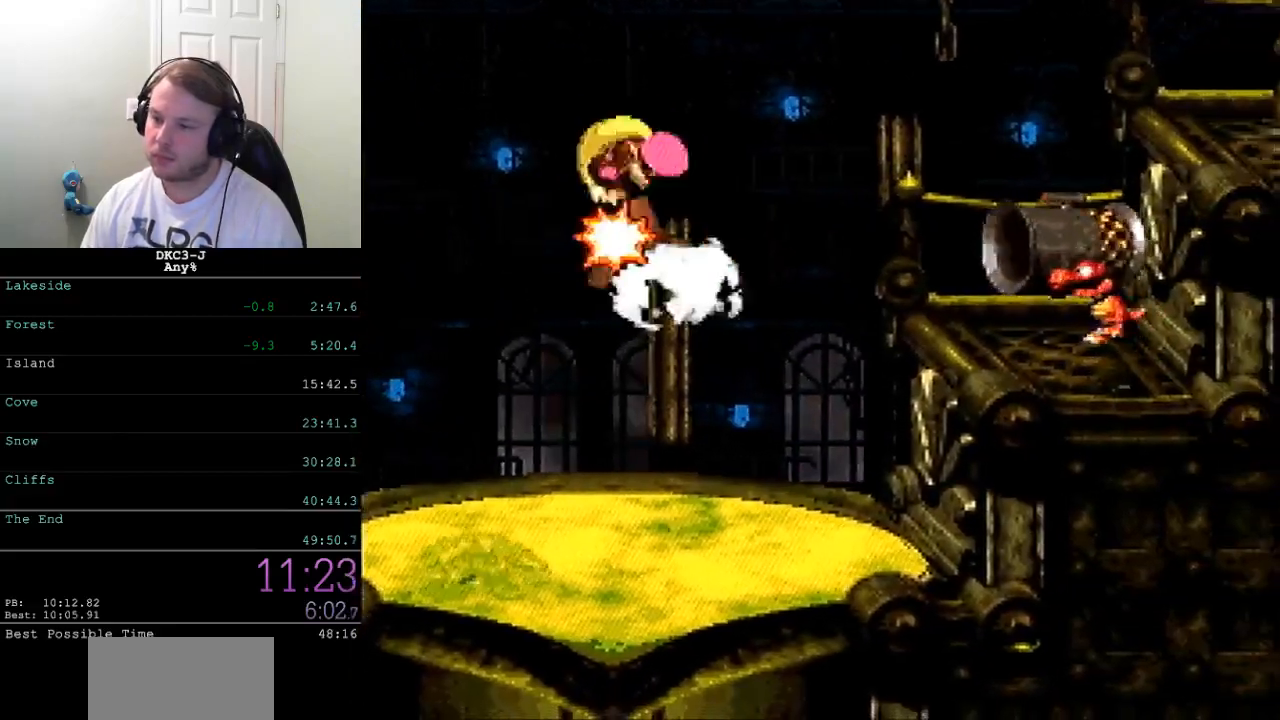
{"buttons": ["B", "Y", "DPAD_RIGHT"], "events": []}
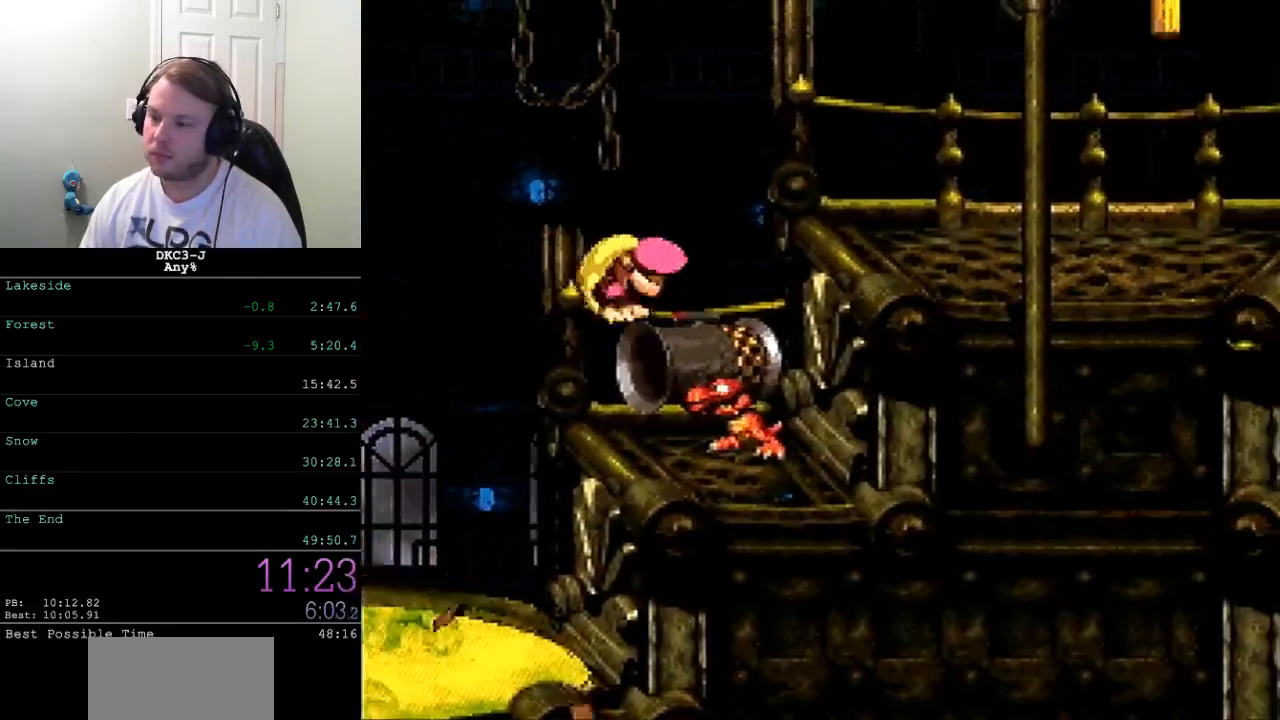
{"buttons": ["Y", "DPAD_RIGHT"], "events": [[450, "B", "up"]]}
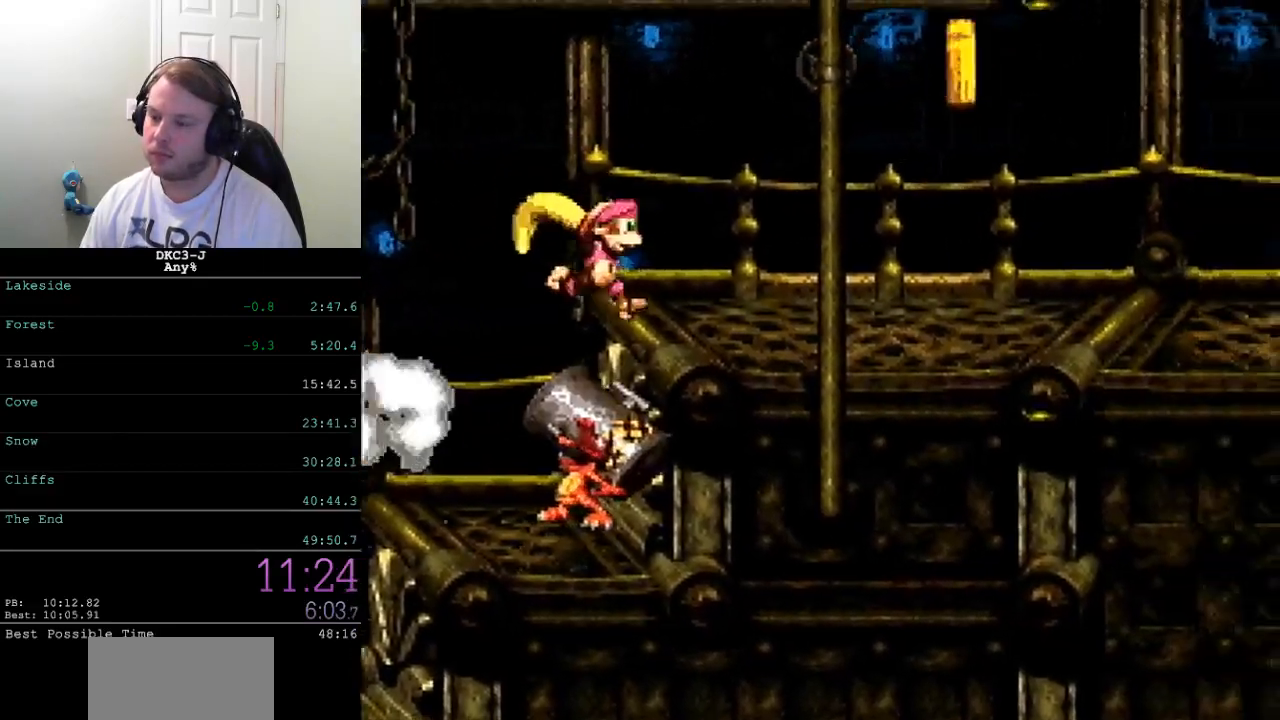
{"buttons": ["Y", "DPAD_RIGHT"], "events": [[133, "Y", "up"], [183, "Y", "down"]]}
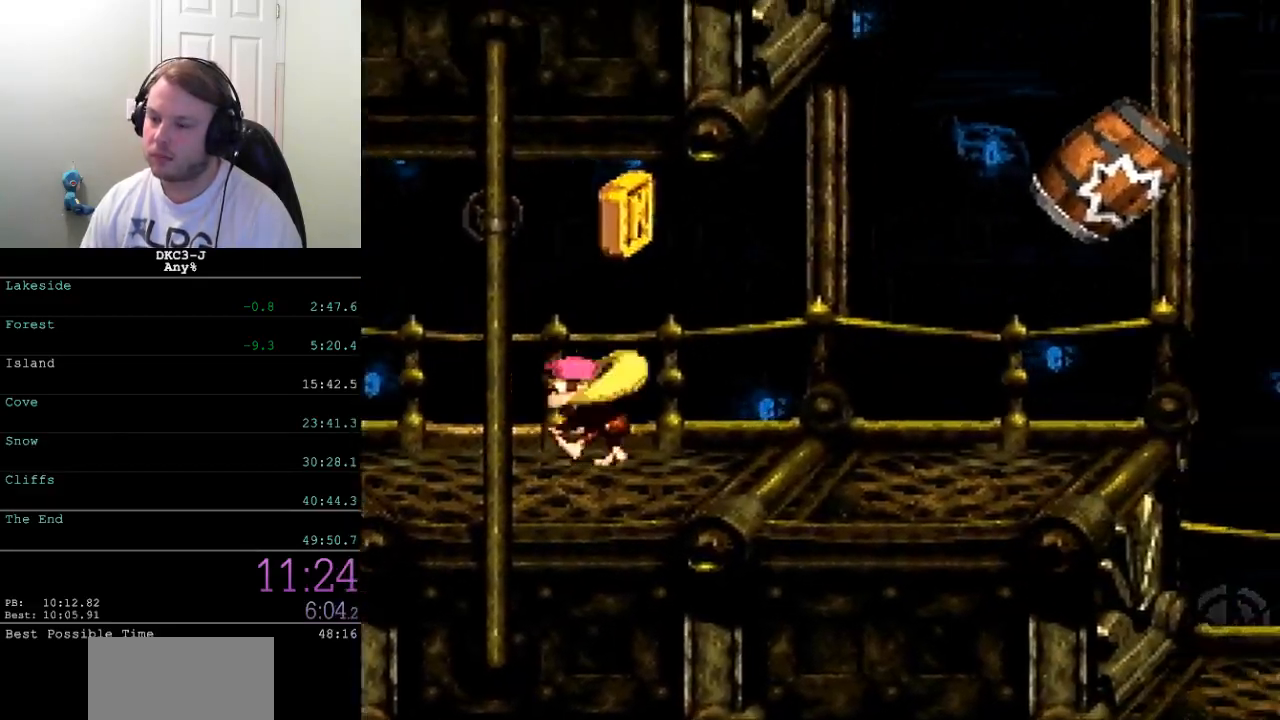
{"buttons": ["Y", "DPAD_RIGHT"], "events": [[67, "B", "down"], [150, "B", "up"]]}
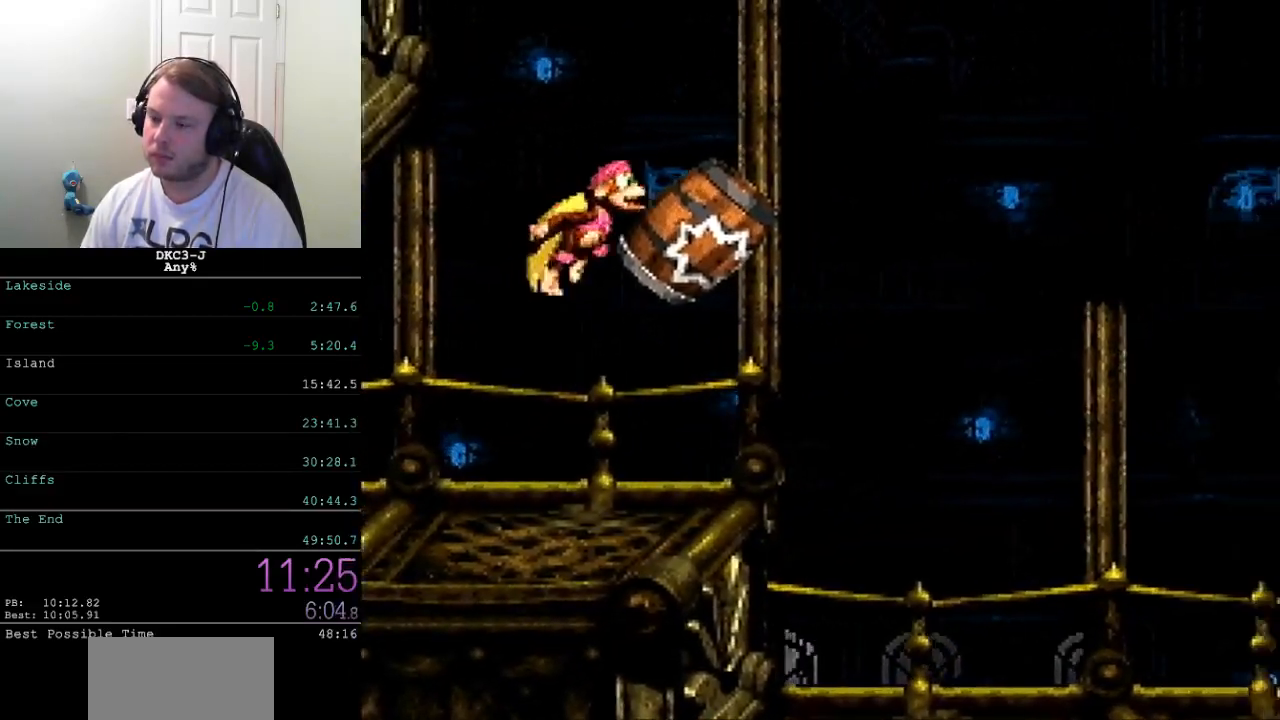
{"buttons": ["Y", "DPAD_RIGHT"], "events": []}
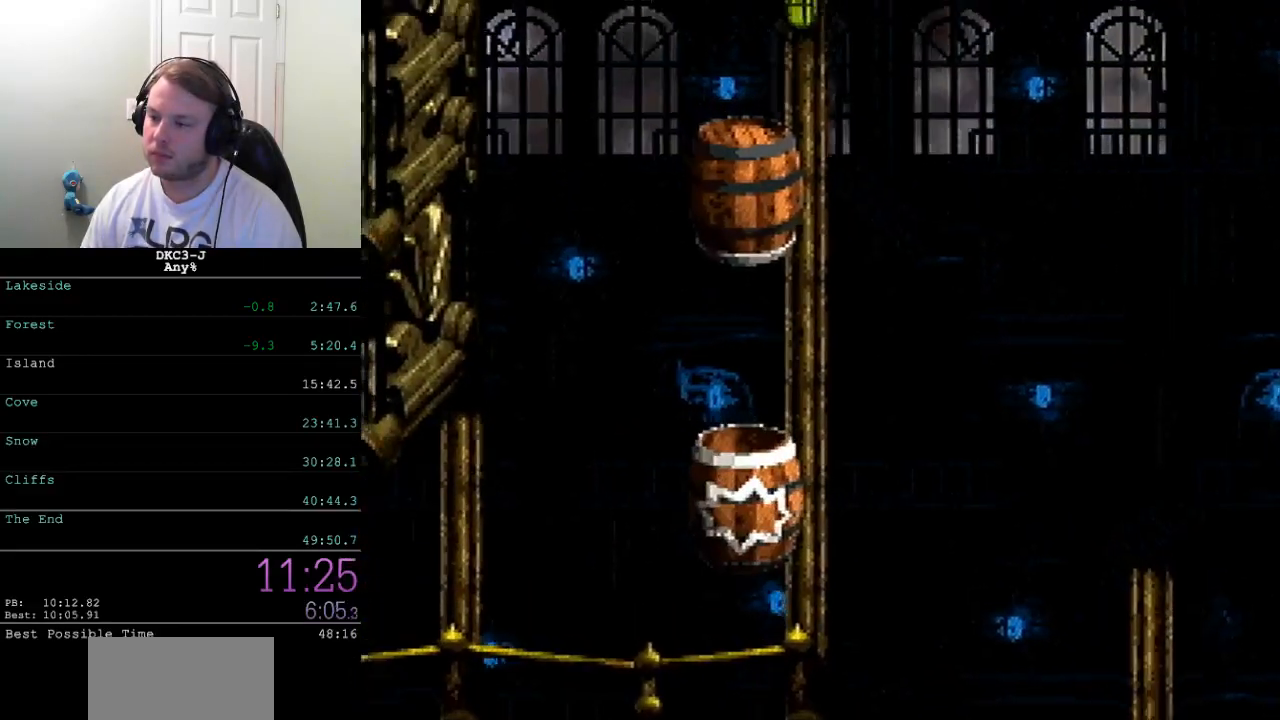
{"buttons": ["Y", "DPAD_RIGHT"], "events": []}
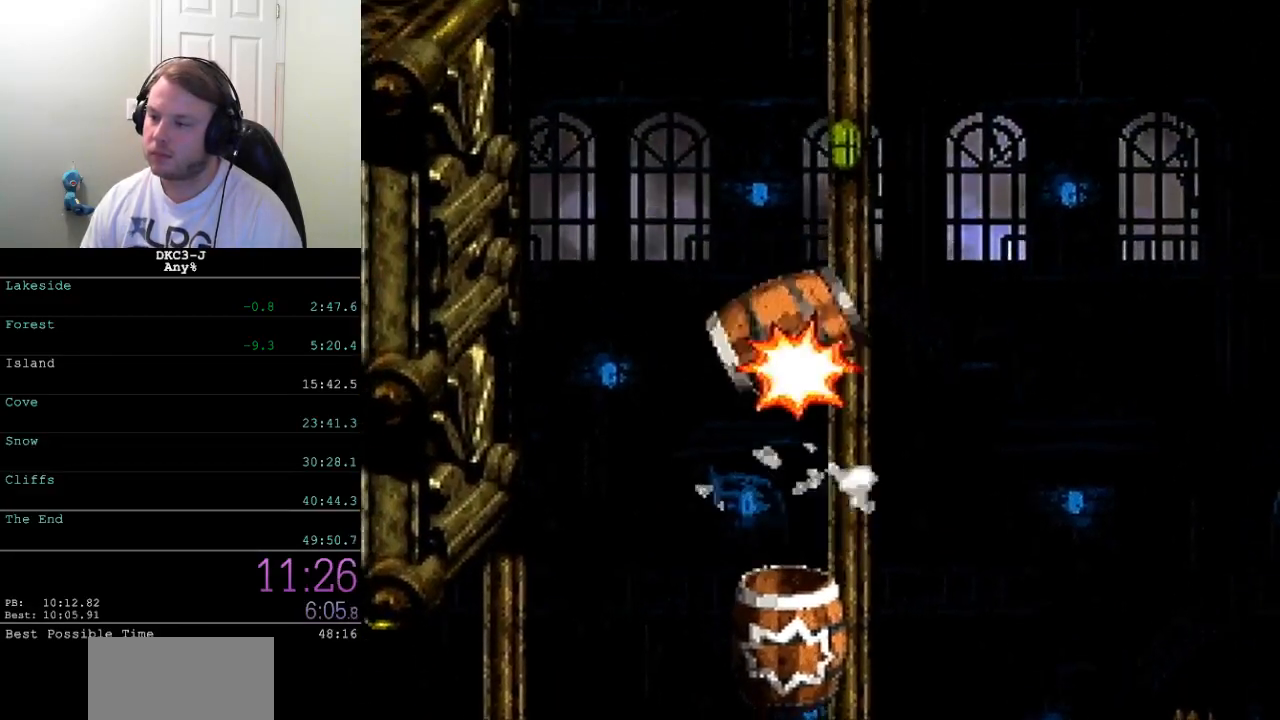
{"buttons": ["Y", "DPAD_RIGHT"], "events": [[300, "B", "down"], [417, "B", "up"]]}
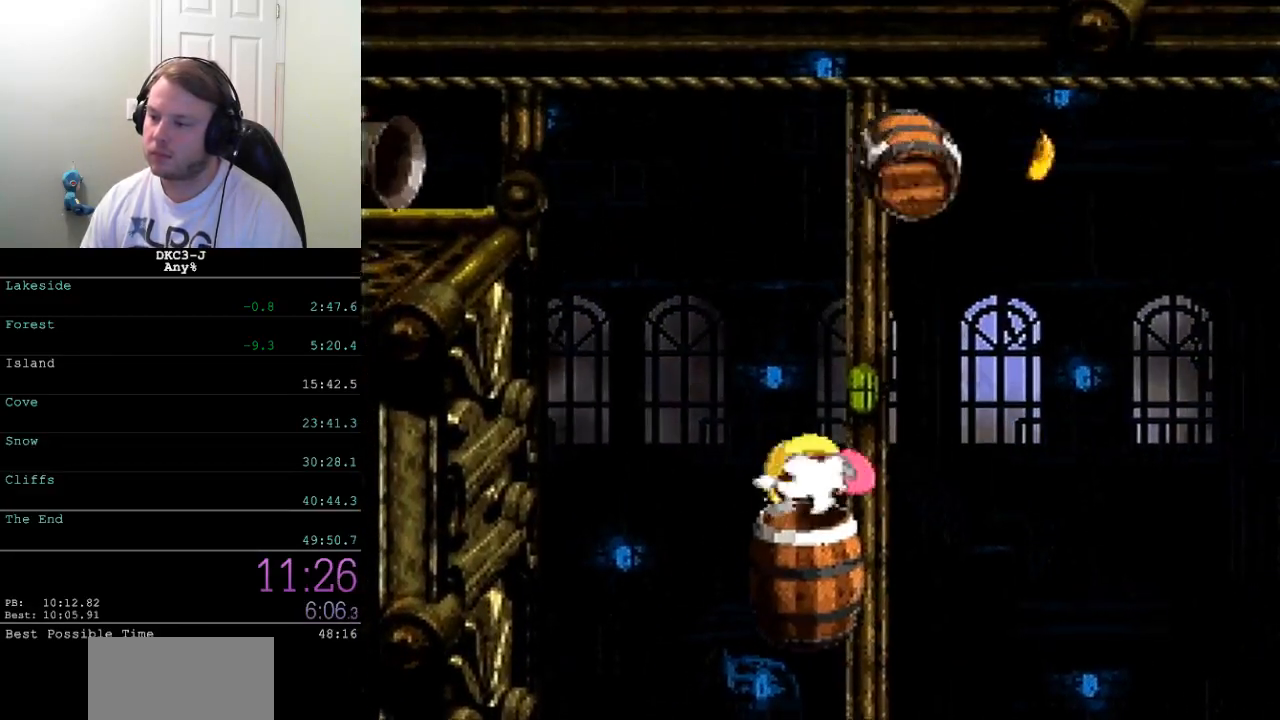
{"buttons": ["Y", "DPAD_RIGHT"], "events": []}
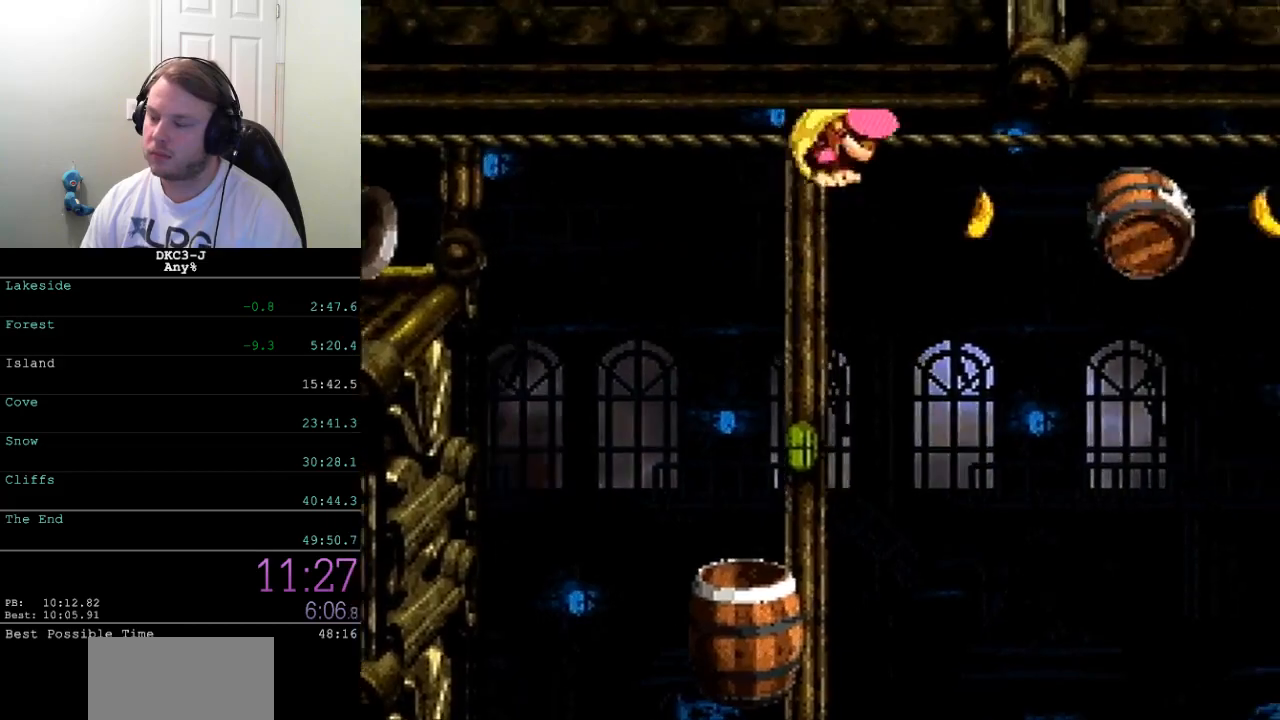
{"buttons": ["Y", "DPAD_RIGHT"], "events": []}
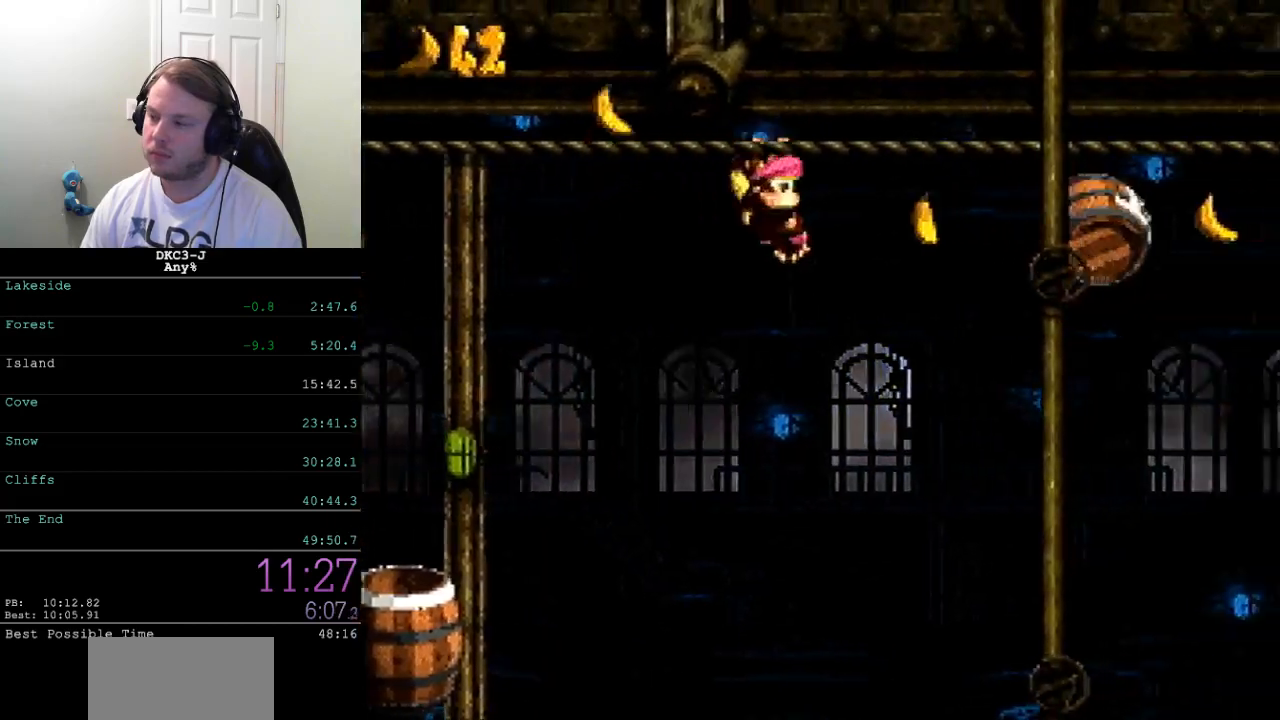
{"buttons": ["Y", "DPAD_RIGHT"], "events": []}
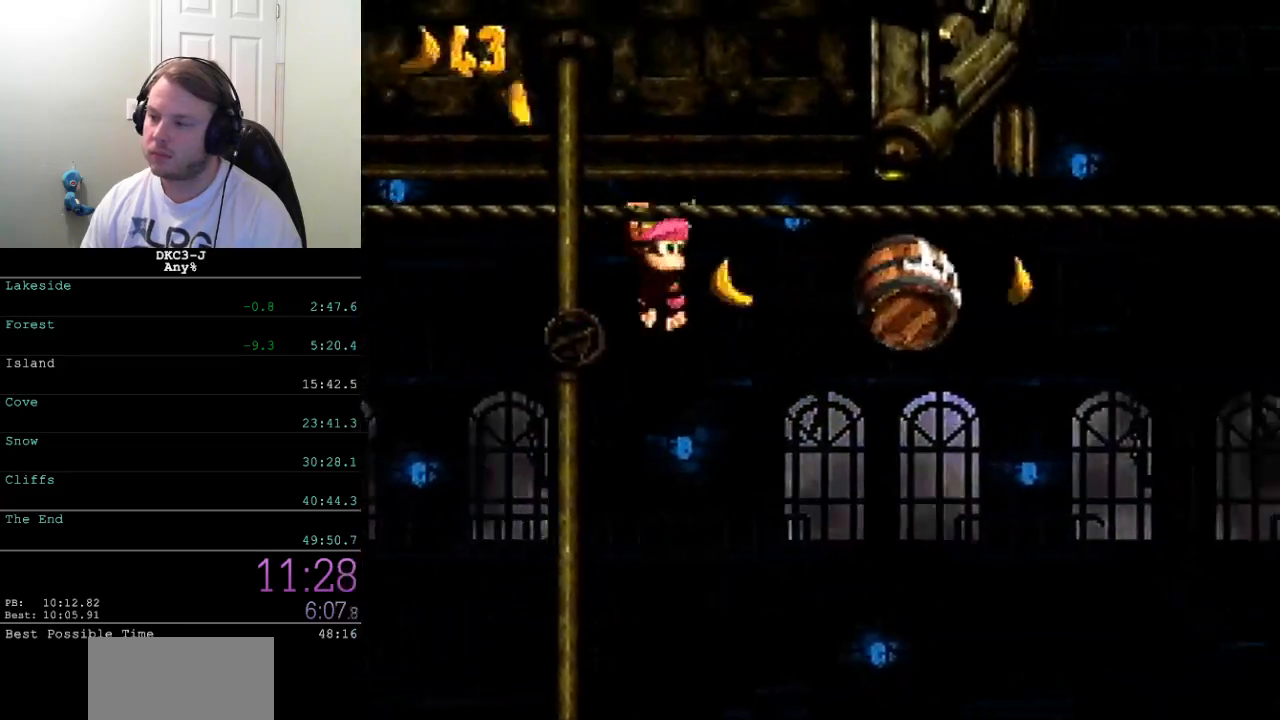
{"buttons": ["Y", "DPAD_RIGHT"], "events": []}
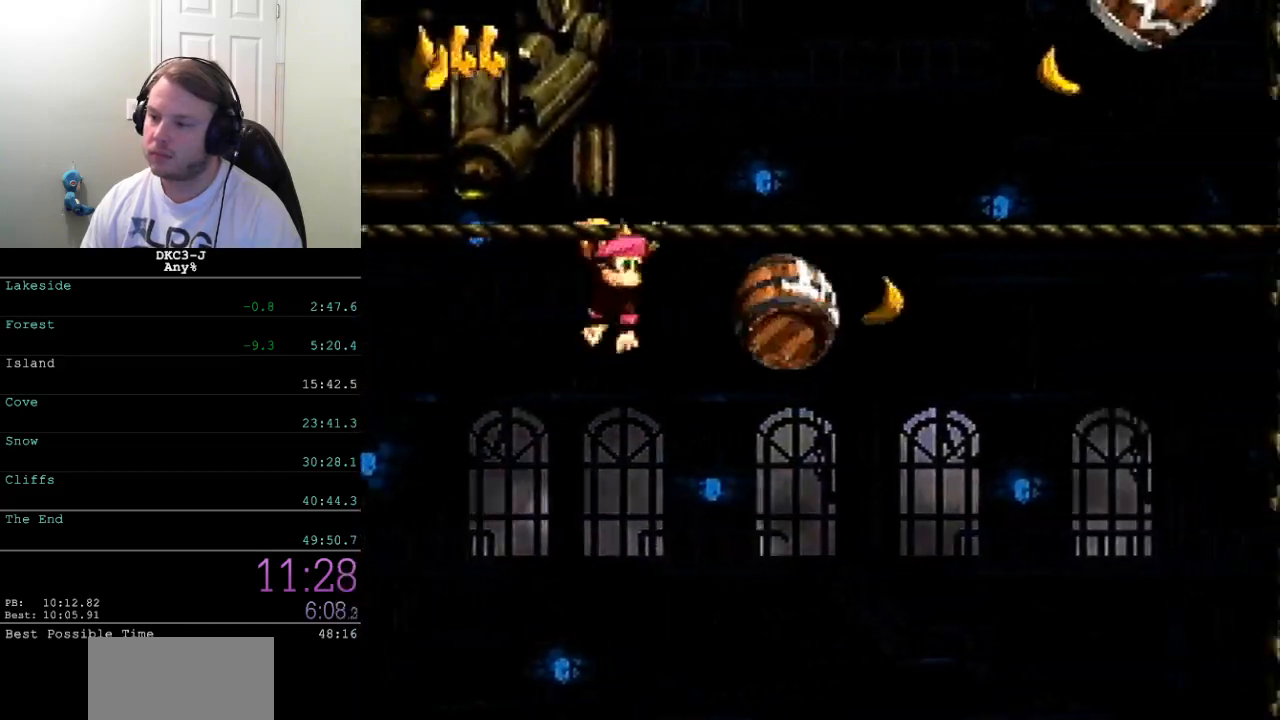
{"buttons": ["Y", "DPAD_RIGHT"], "events": [[67, "B", "down"], [417, "B", "up"], [433, "Y", "up"], [467, "Y", "down"]]}
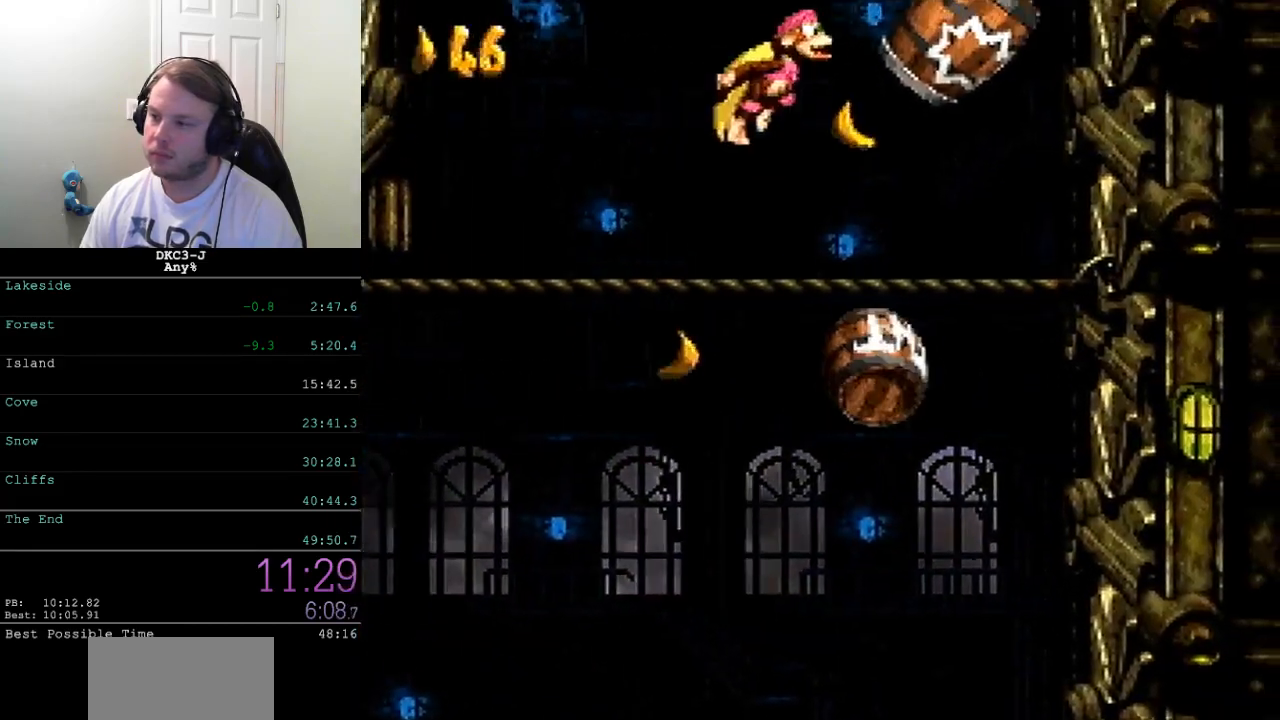
{"buttons": ["Y", "DPAD_LEFT"], "events": [[50, "DPAD_RIGHT", "up"], [117, "DPAD_LEFT", "down"]]}
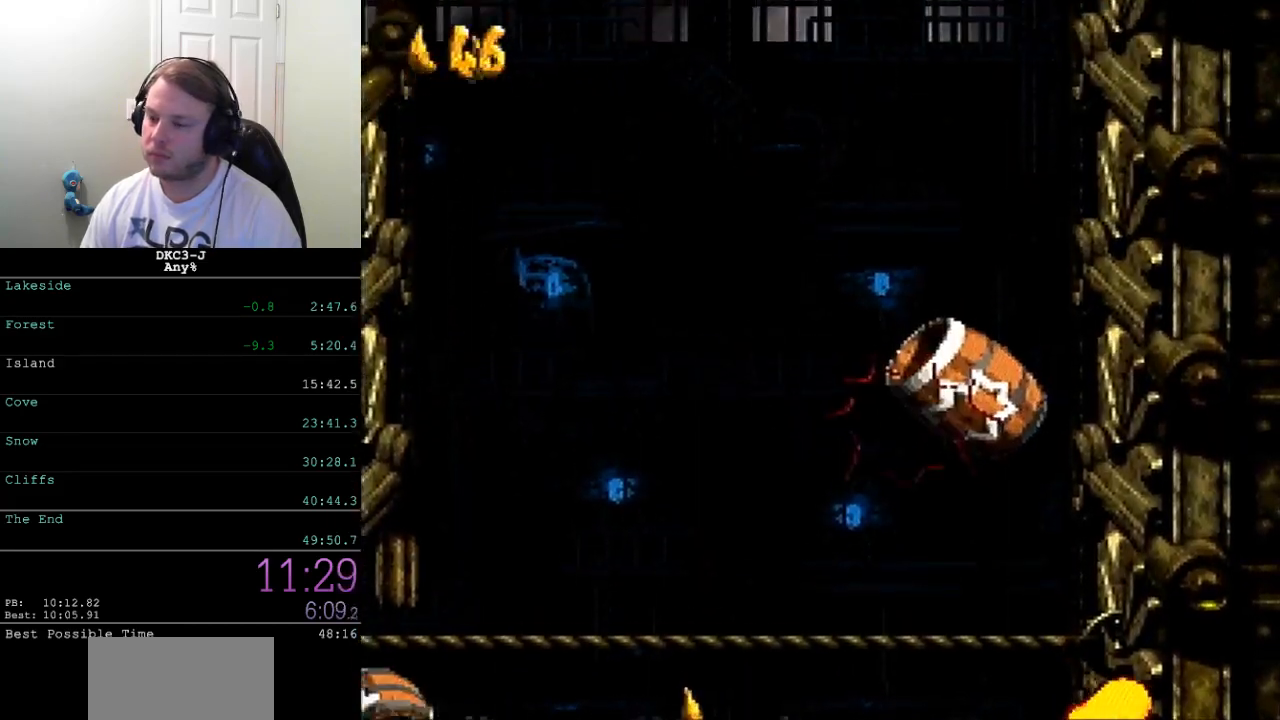
{"buttons": ["Y", "DPAD_LEFT"], "events": []}
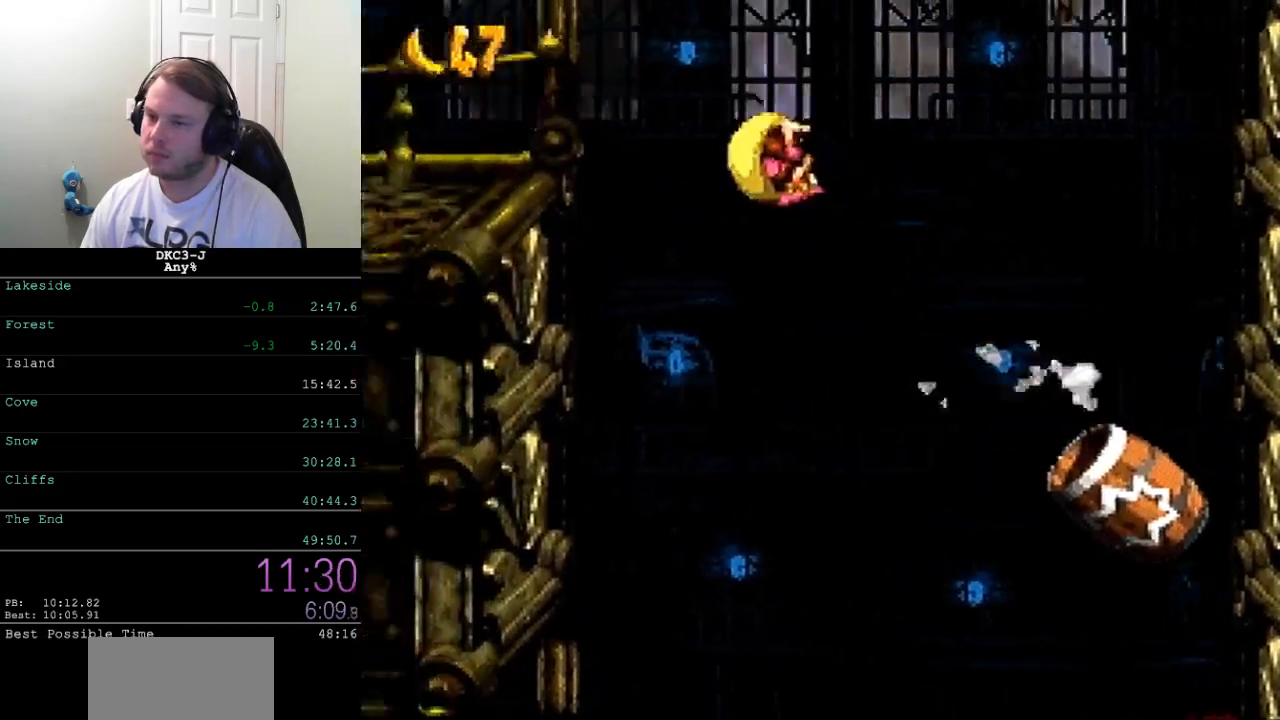
{"buttons": ["Y", "DPAD_LEFT"], "events": []}
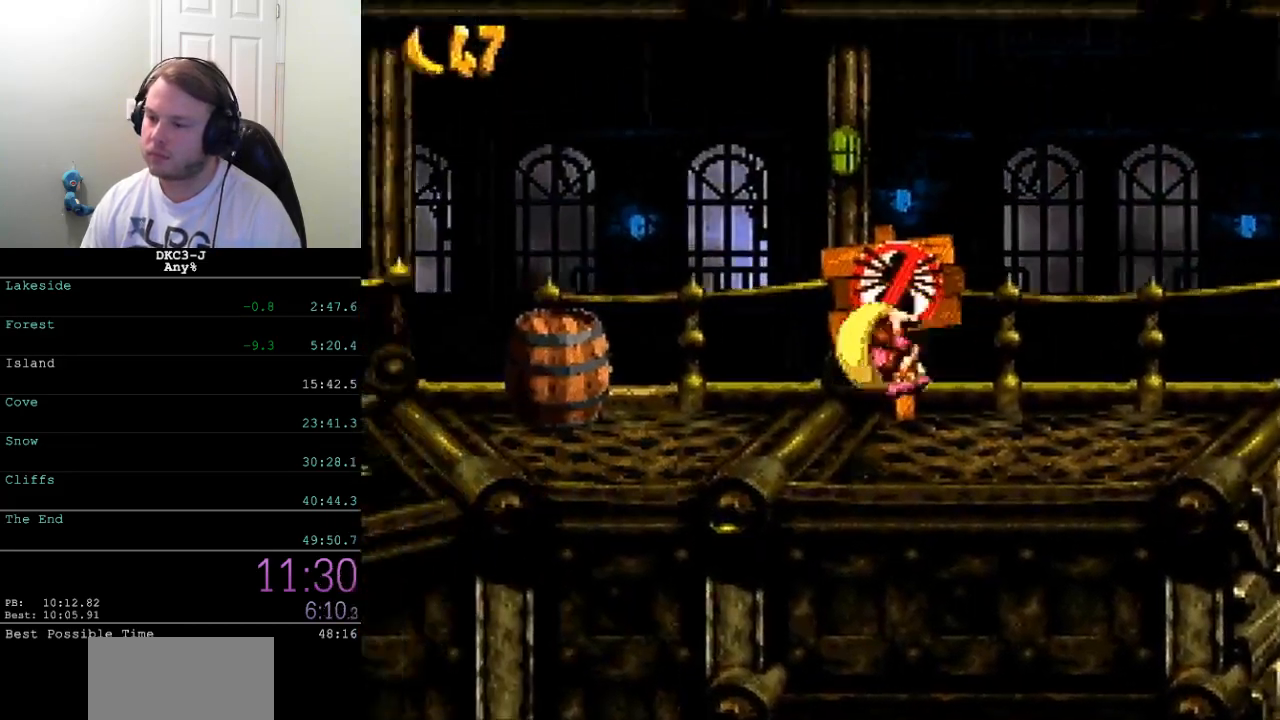
{"buttons": ["B", "Y", "DPAD_LEFT"], "events": [[33, "Y", "up"], [100, "Y", "down"], [133, "Y", "up"], [500, "B", "down"], [500, "Y", "down"]]}
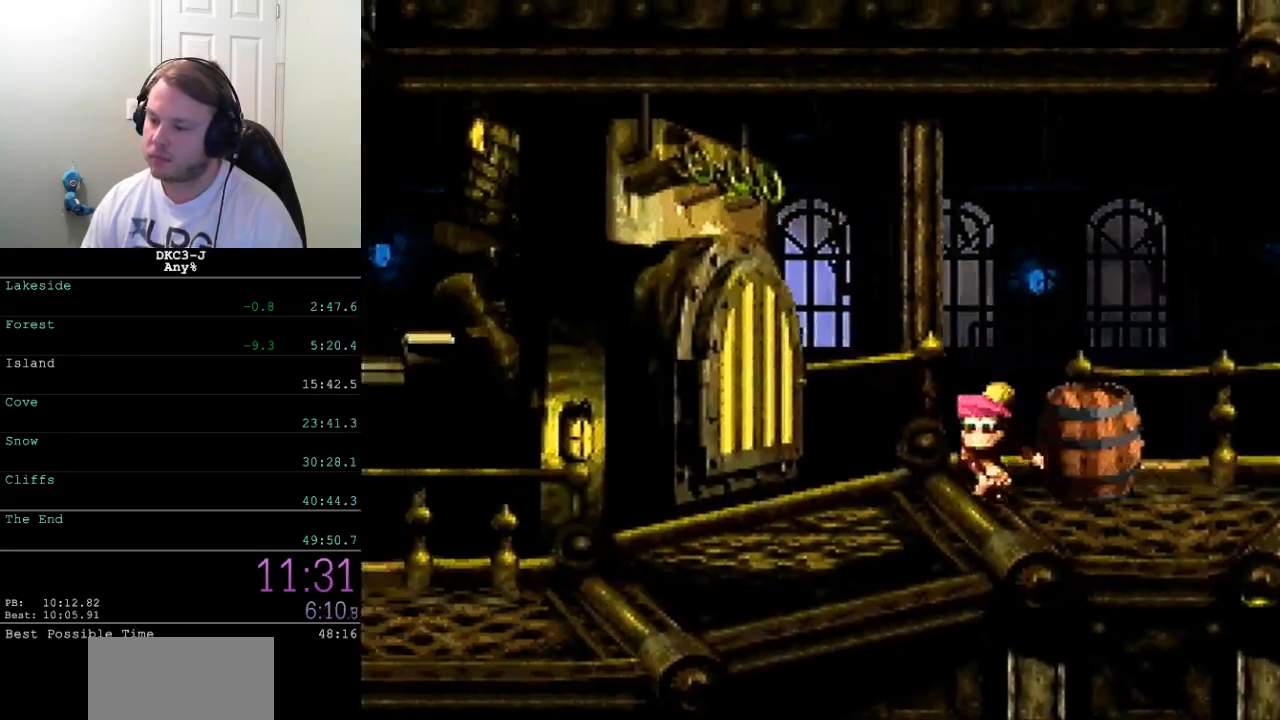
{"buttons": ["Y", "DPAD_LEFT"], "events": [[117, "B", "up"]]}
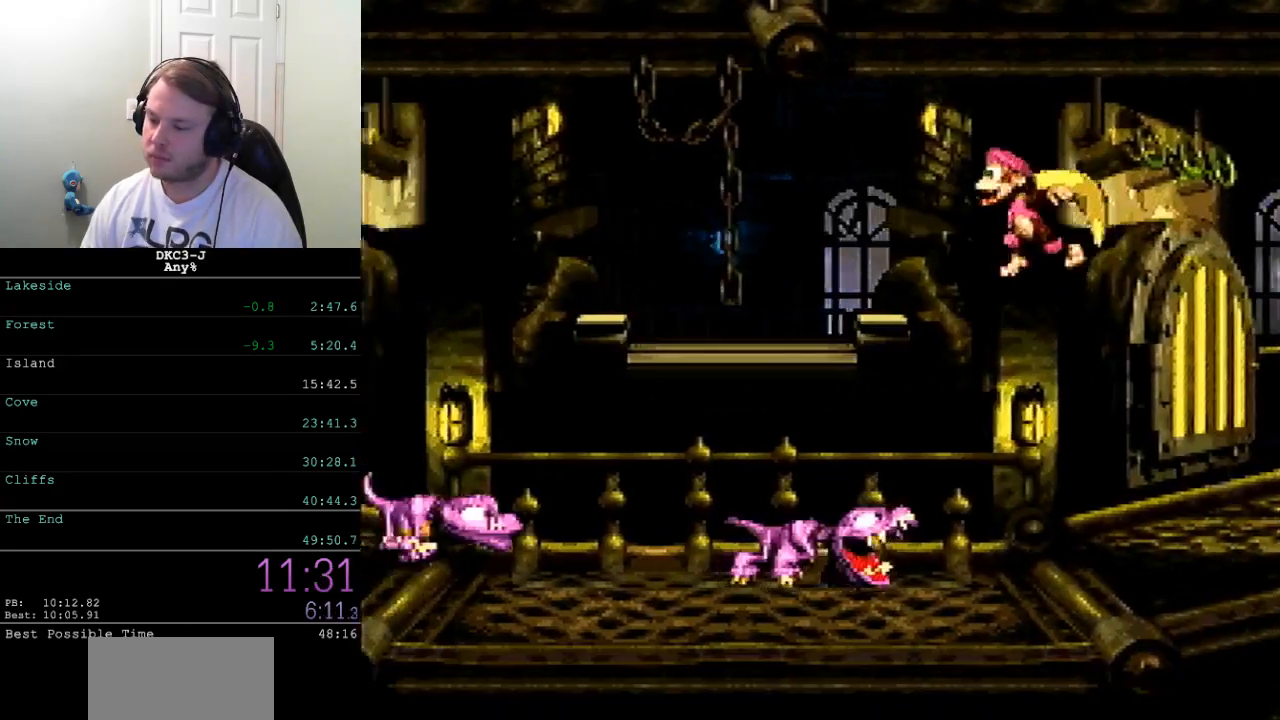
{"buttons": ["Y", "DPAD_LEFT"], "events": []}